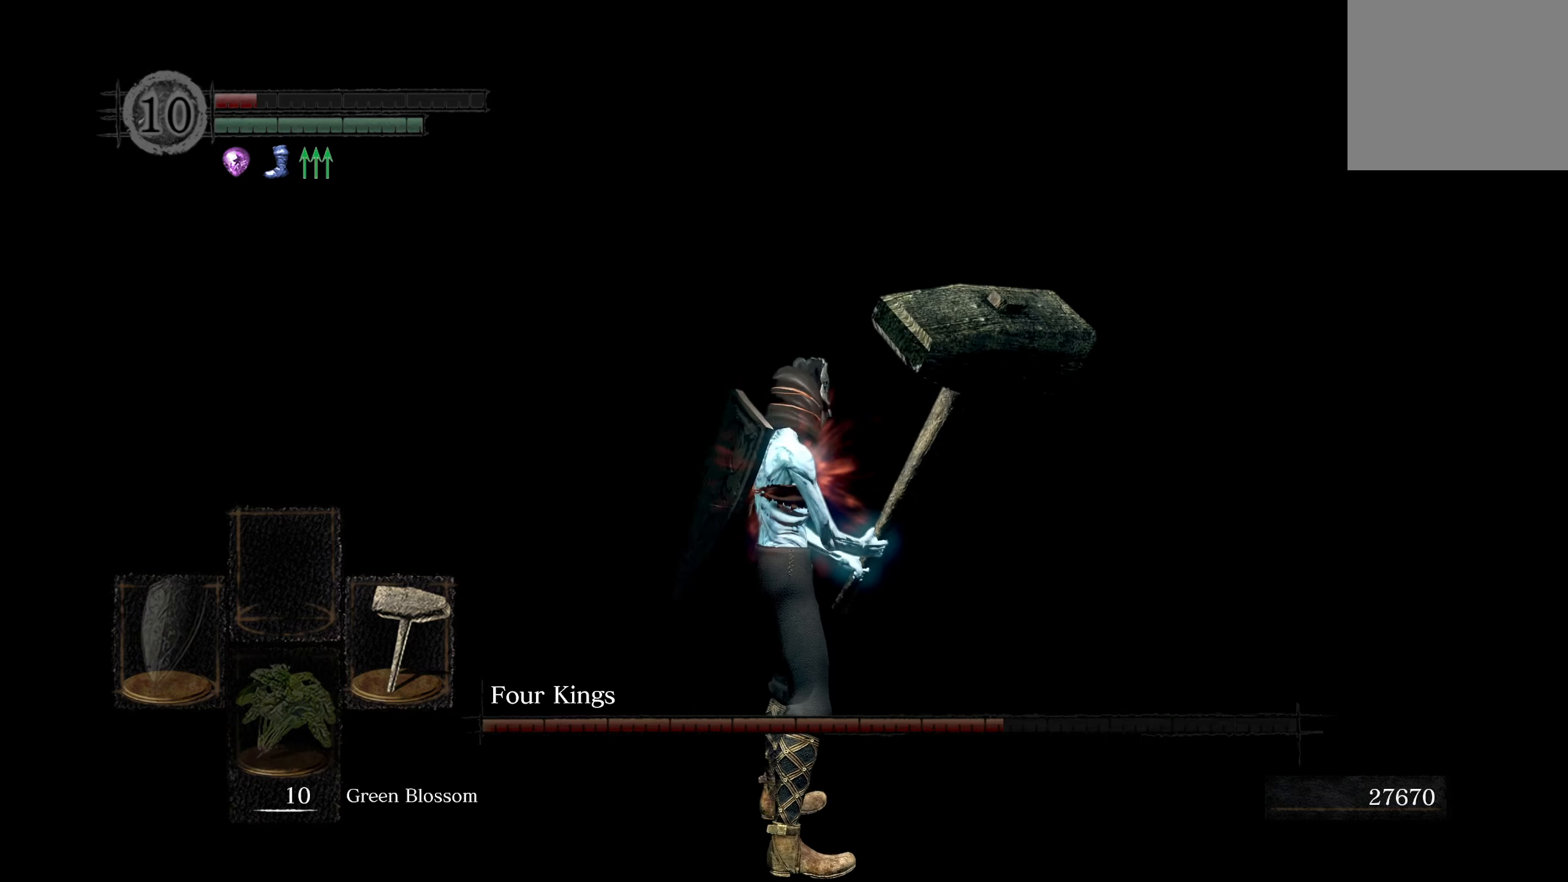
Gameplay with a controller (Xbox layout); each line is a JSON object with the inputs held at the frame after it. "events" lists button and stick changes between this image and that frame as [ms after this image, input, new state], when the widget could be followed in between.
{"buttons": [], "left_stick": "center", "right_stick": "right", "events": []}
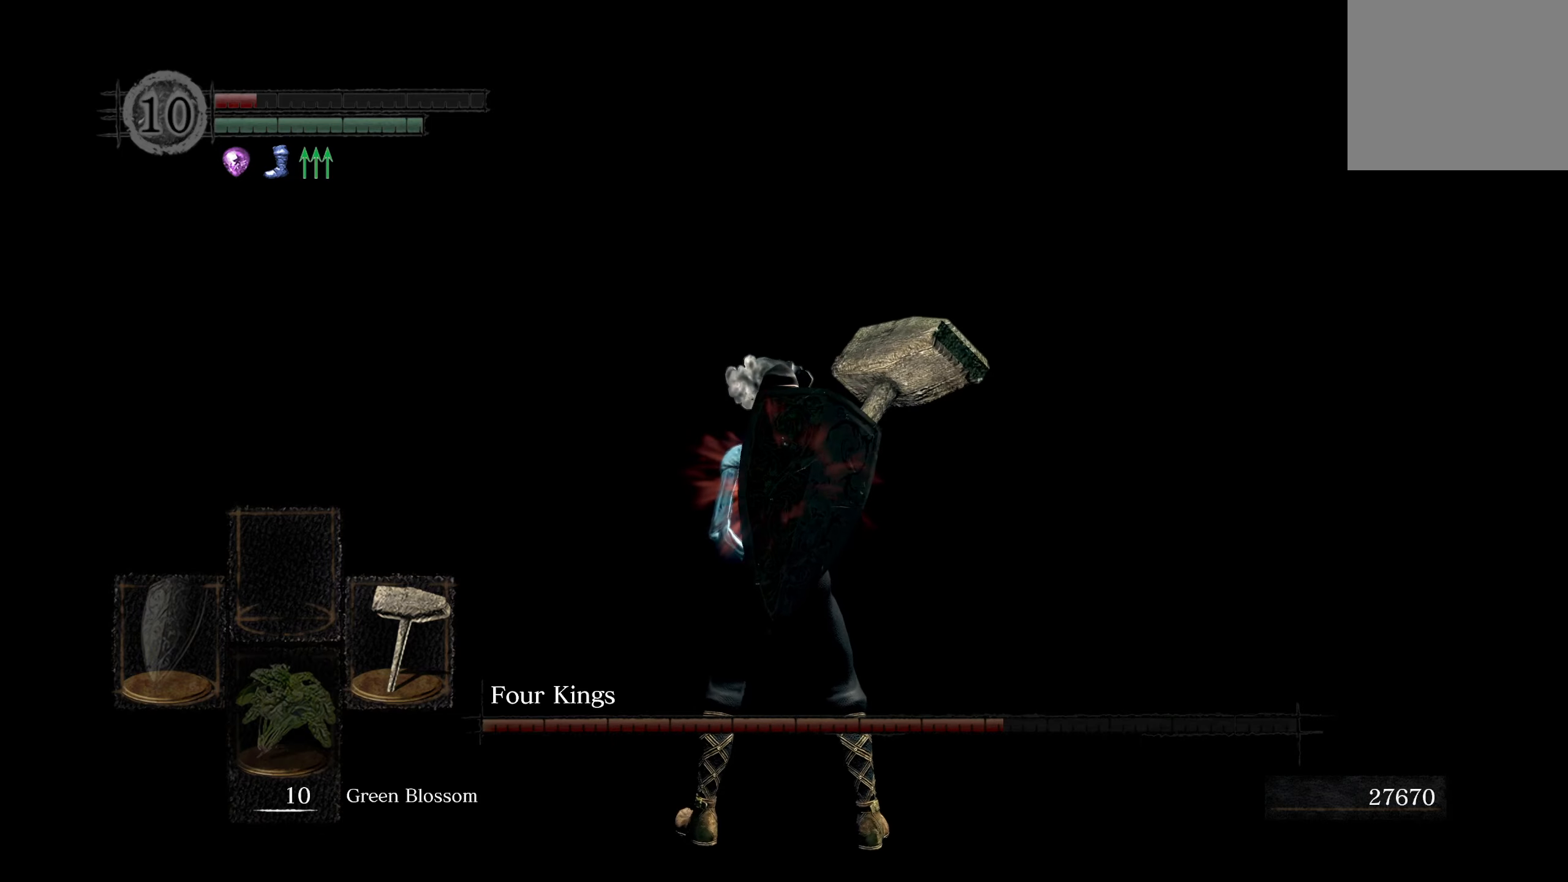
{"buttons": [], "left_stick": "up", "right_stick": "center", "events": [[384, "left_stick", "up"], [417, "right_stick", "center"]]}
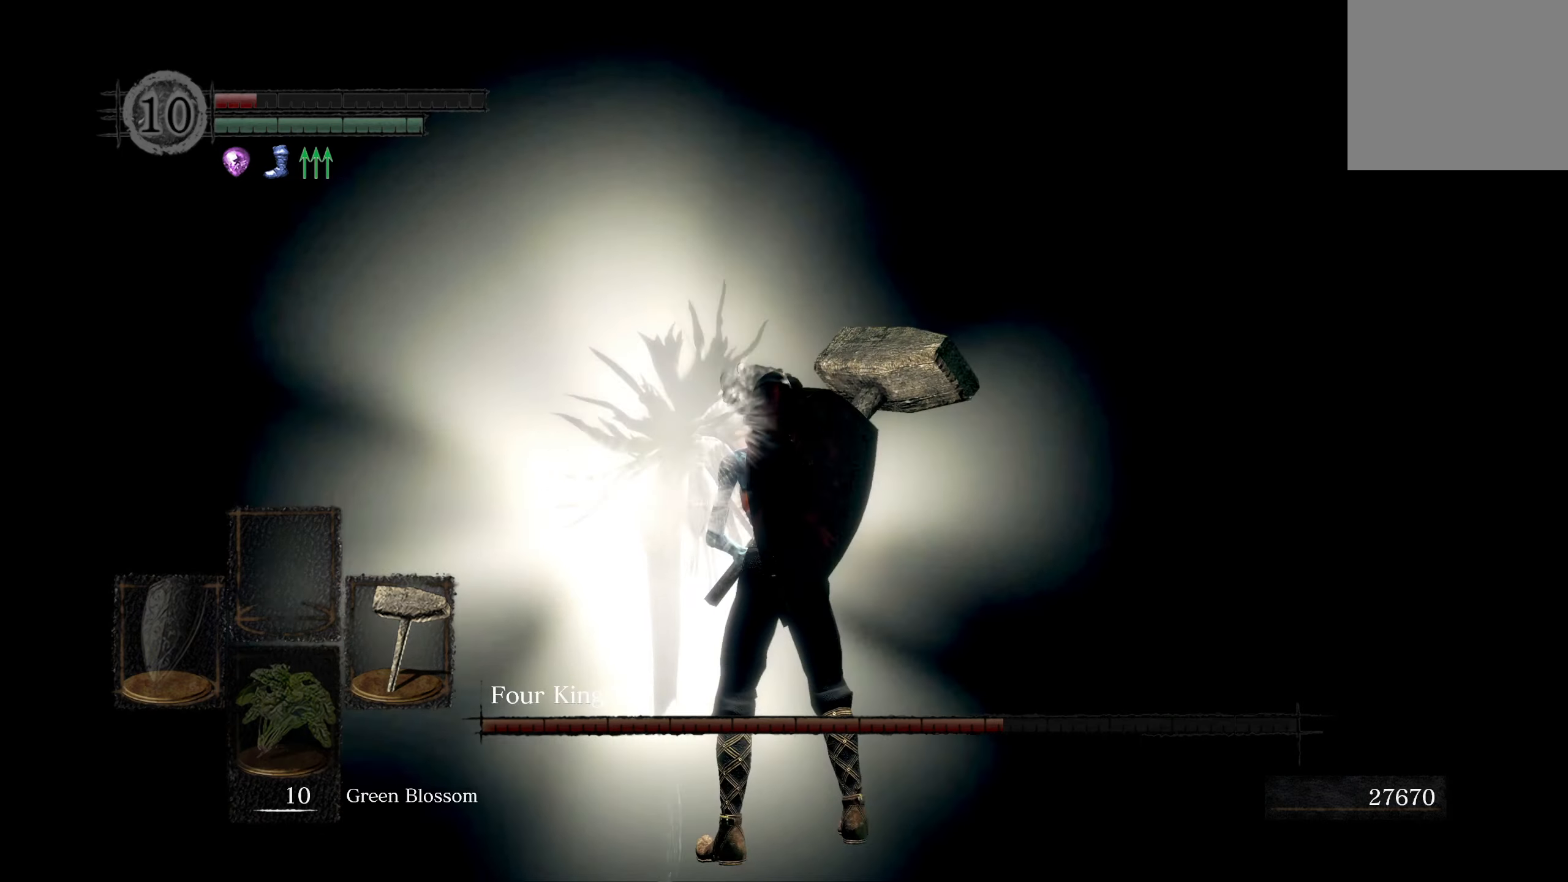
{"buttons": ["B"], "left_stick": "up", "right_stick": "center", "events": [[34, "right_stick", "left"], [184, "right_stick", "center"], [334, "B", "down"]]}
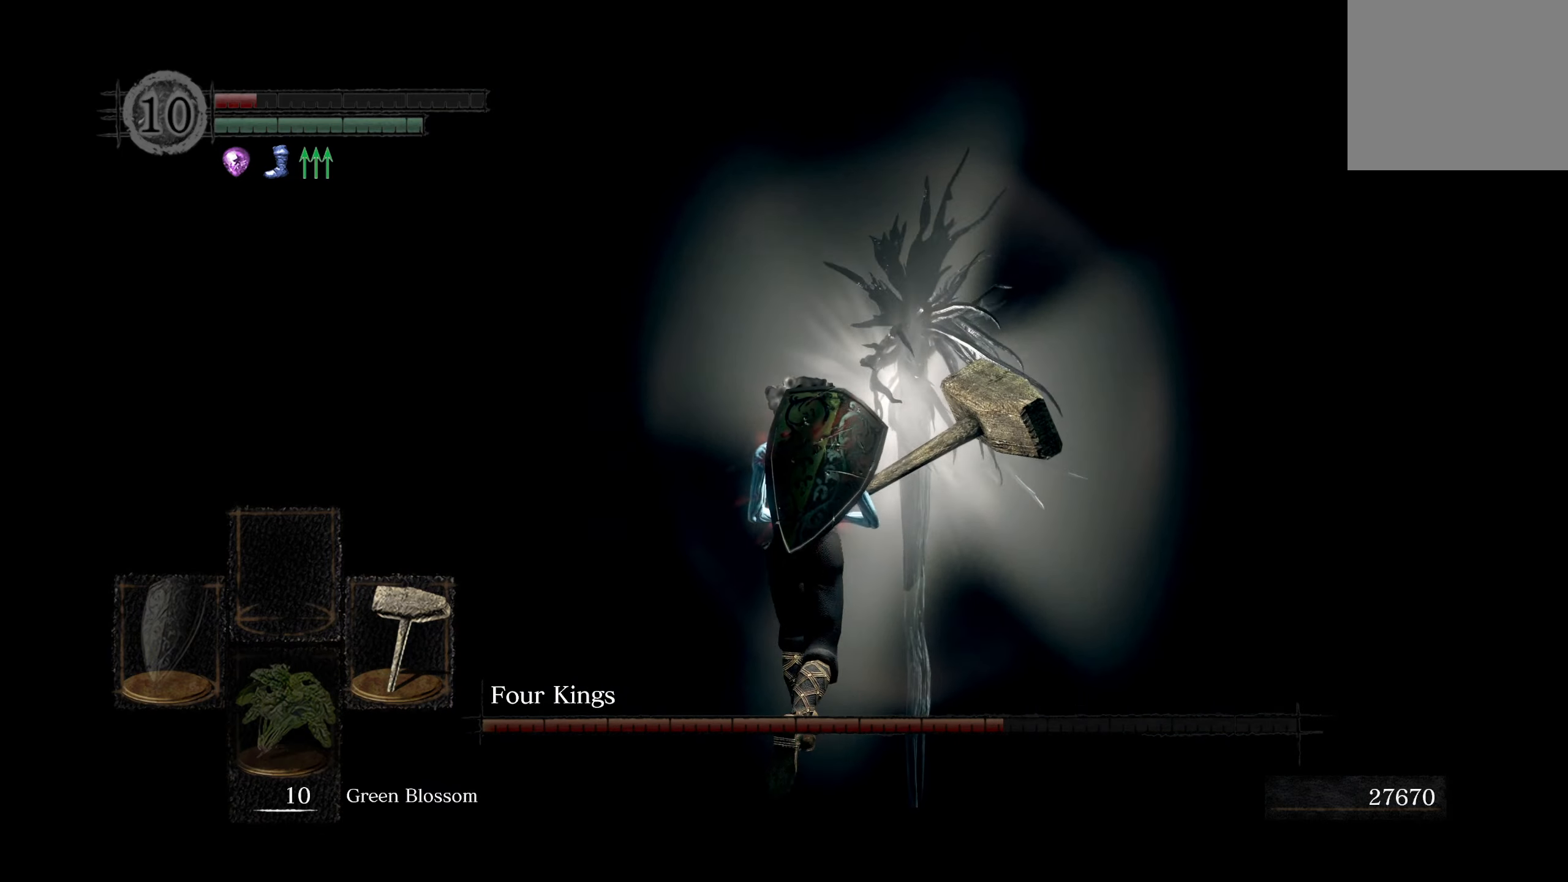
{"buttons": ["B"], "left_stick": "up", "right_stick": "center", "events": []}
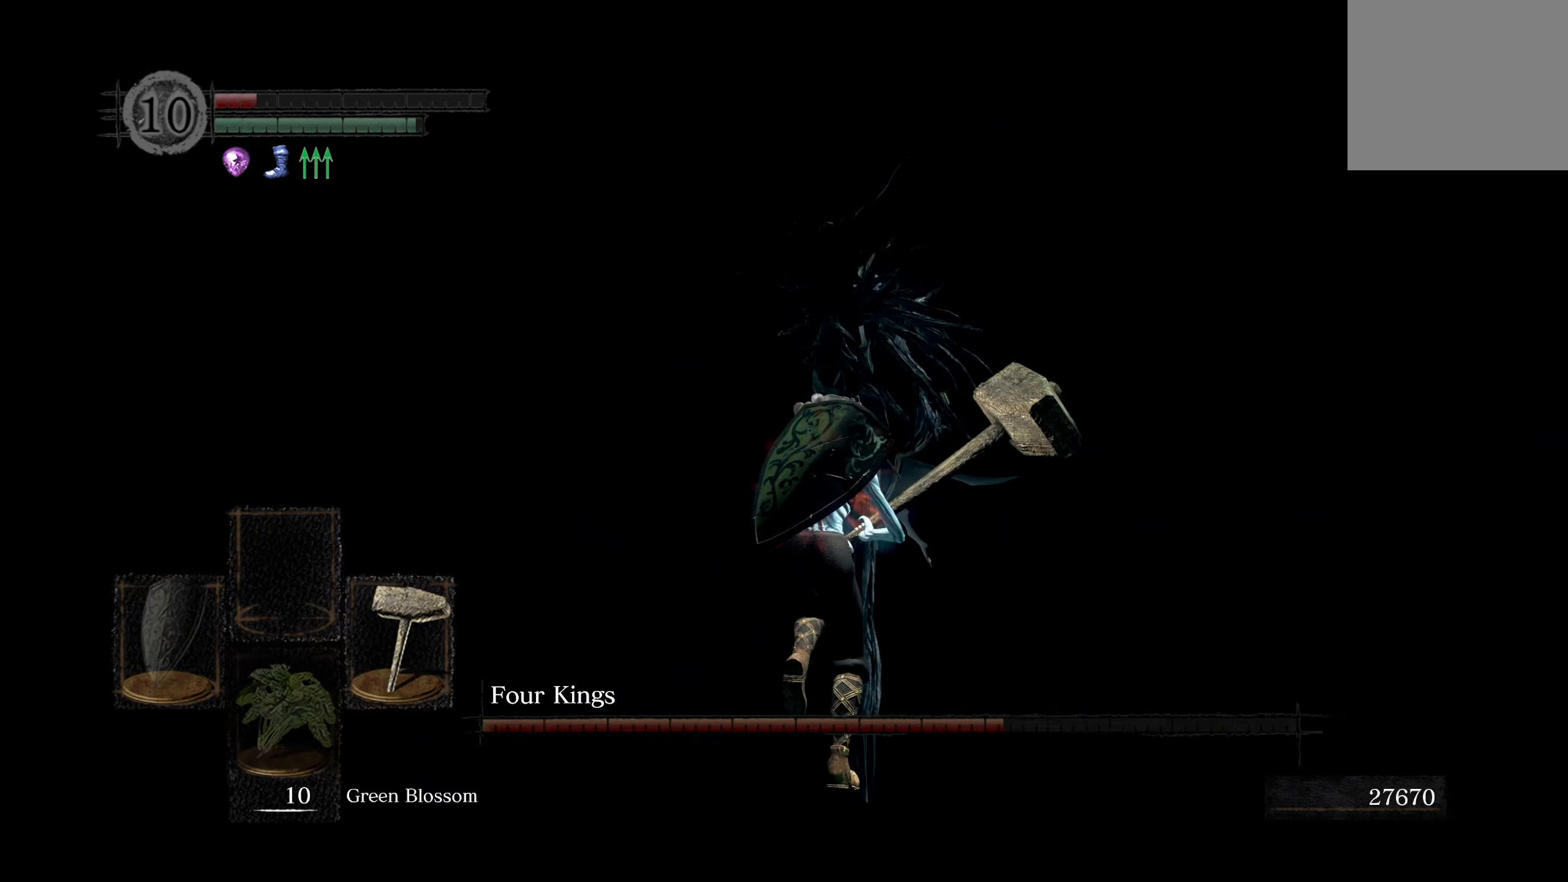
{"buttons": ["B"], "left_stick": "up", "right_stick": "center", "events": []}
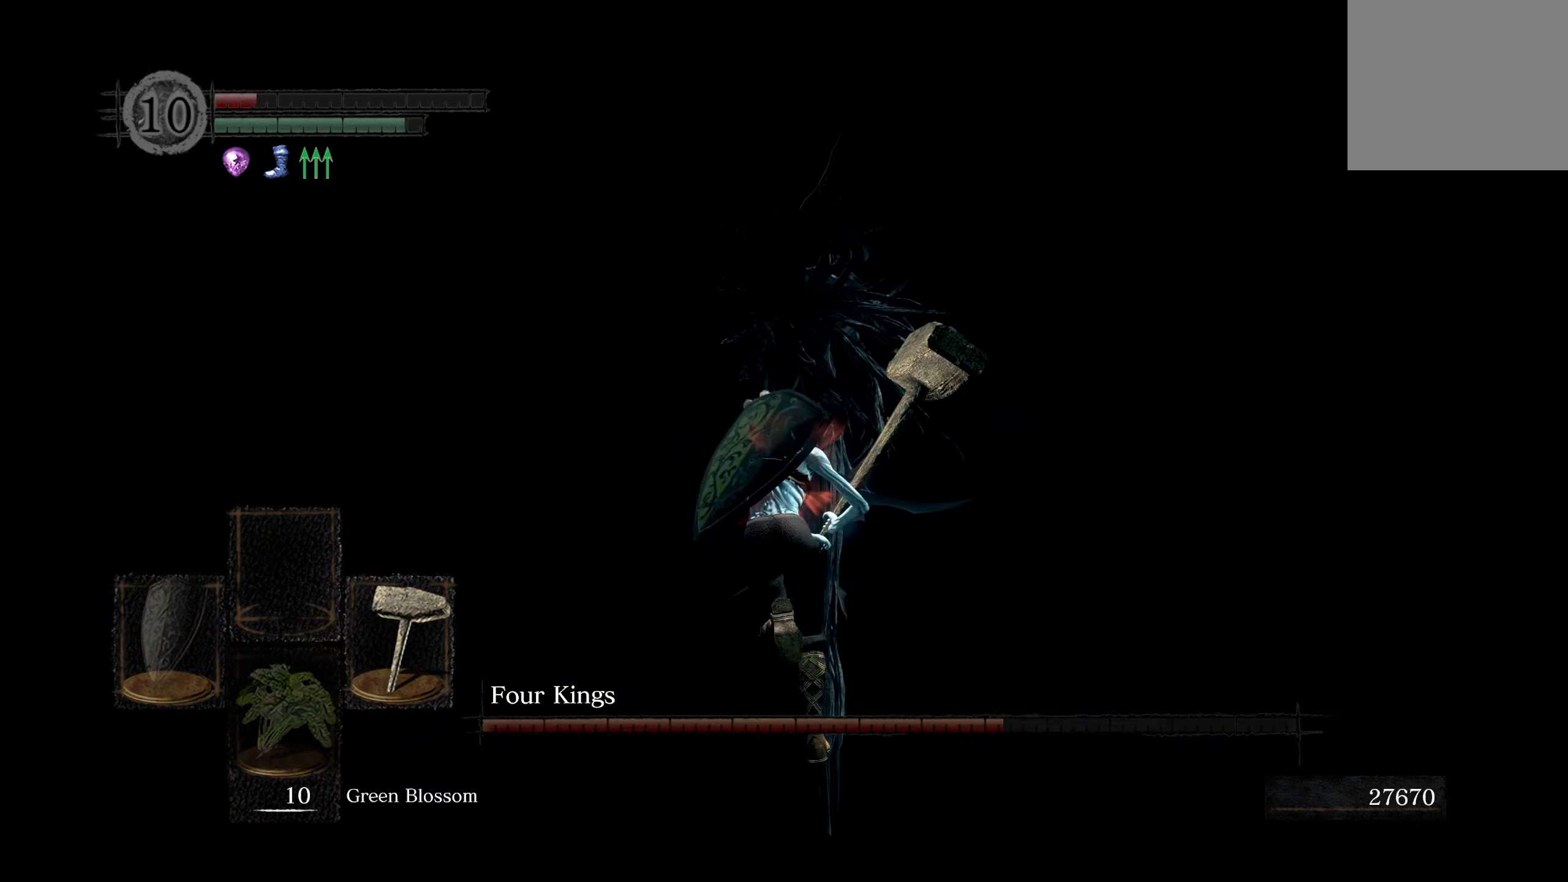
{"buttons": ["B"], "left_stick": "up", "right_stick": "center", "events": []}
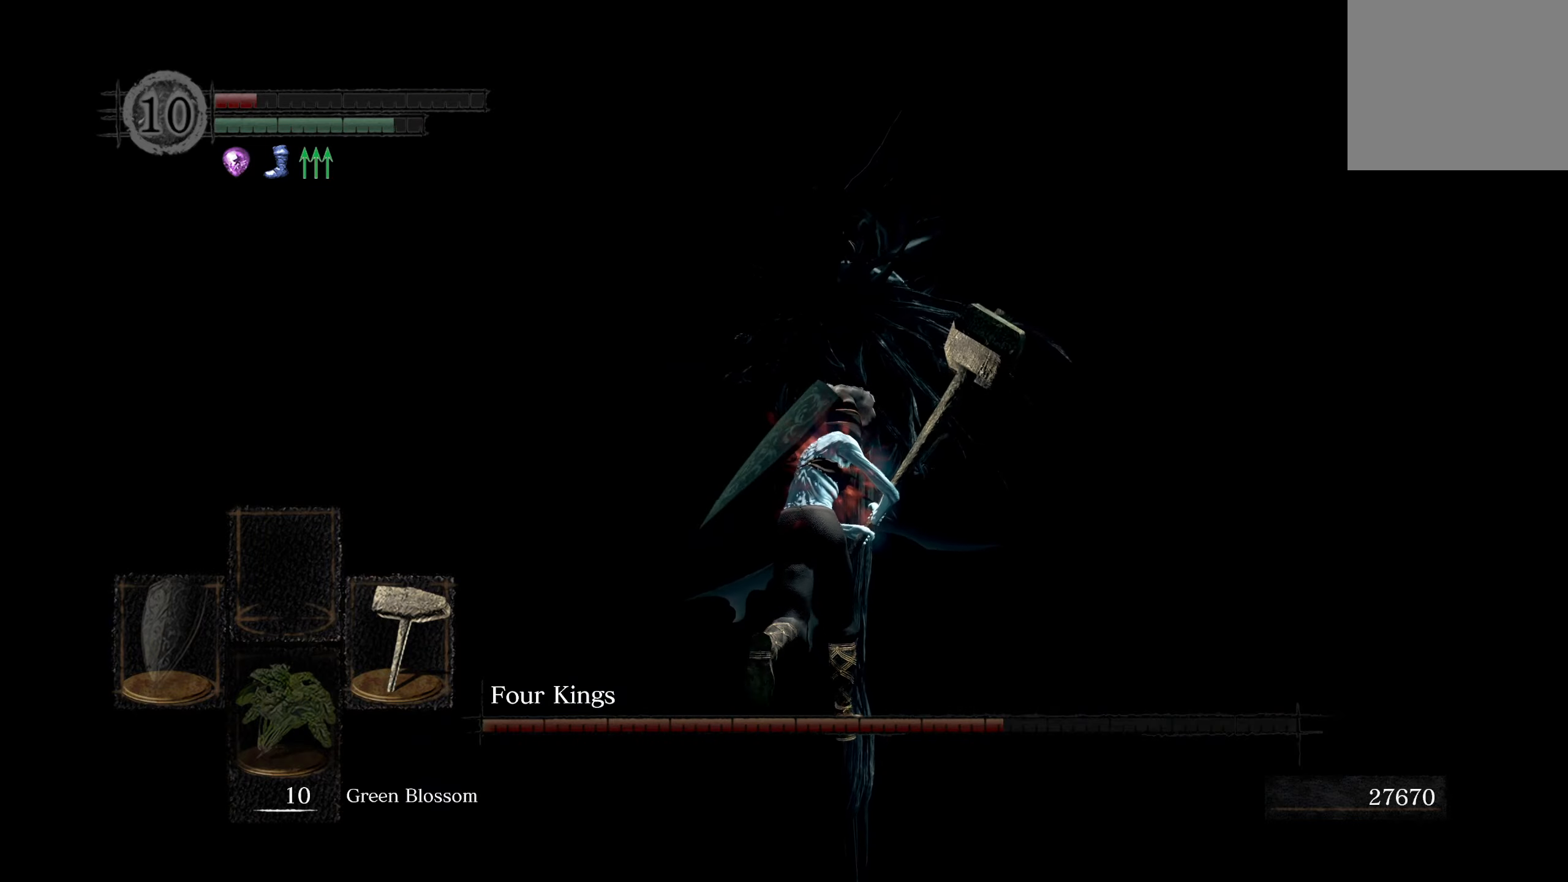
{"buttons": ["B"], "left_stick": "up", "right_stick": "center", "events": []}
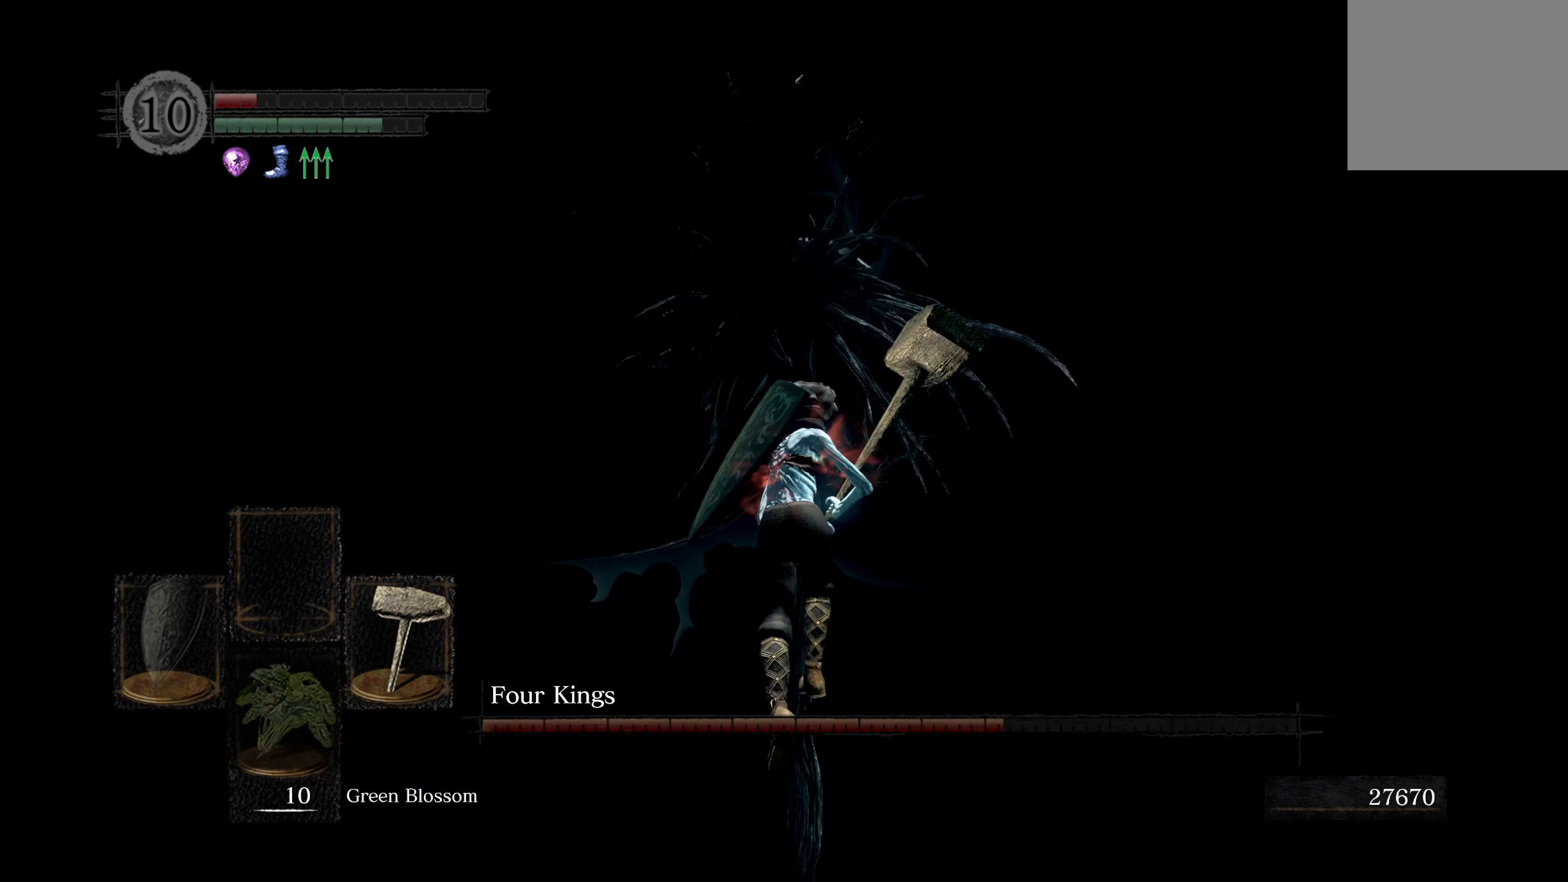
{"buttons": ["B"], "left_stick": "up", "right_stick": "center", "events": []}
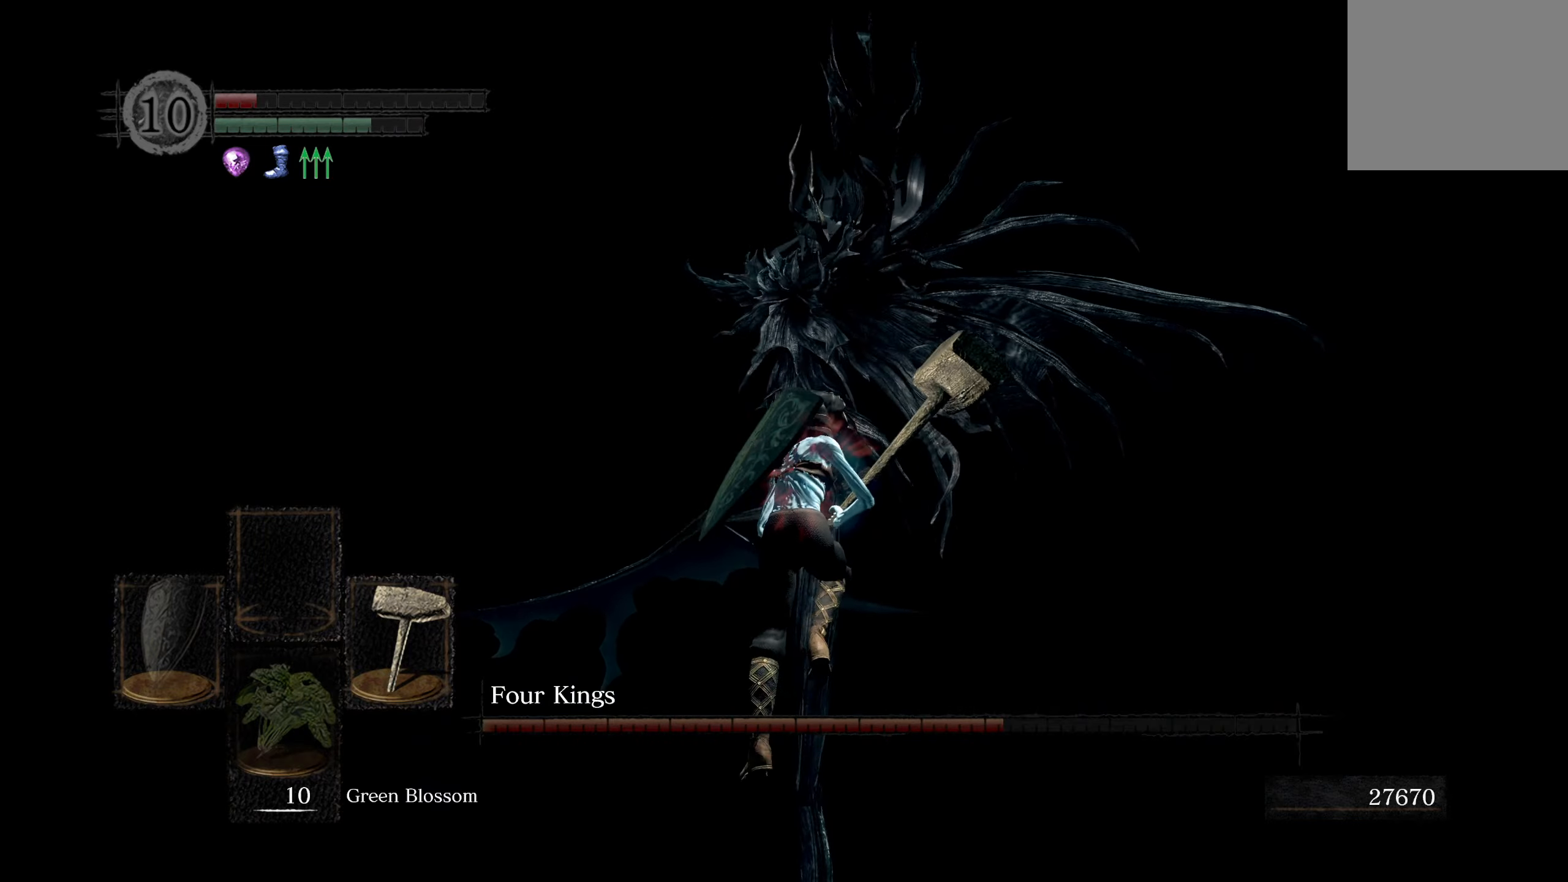
{"buttons": [], "left_stick": "up", "right_stick": "center", "events": [[300, "B", "up"]]}
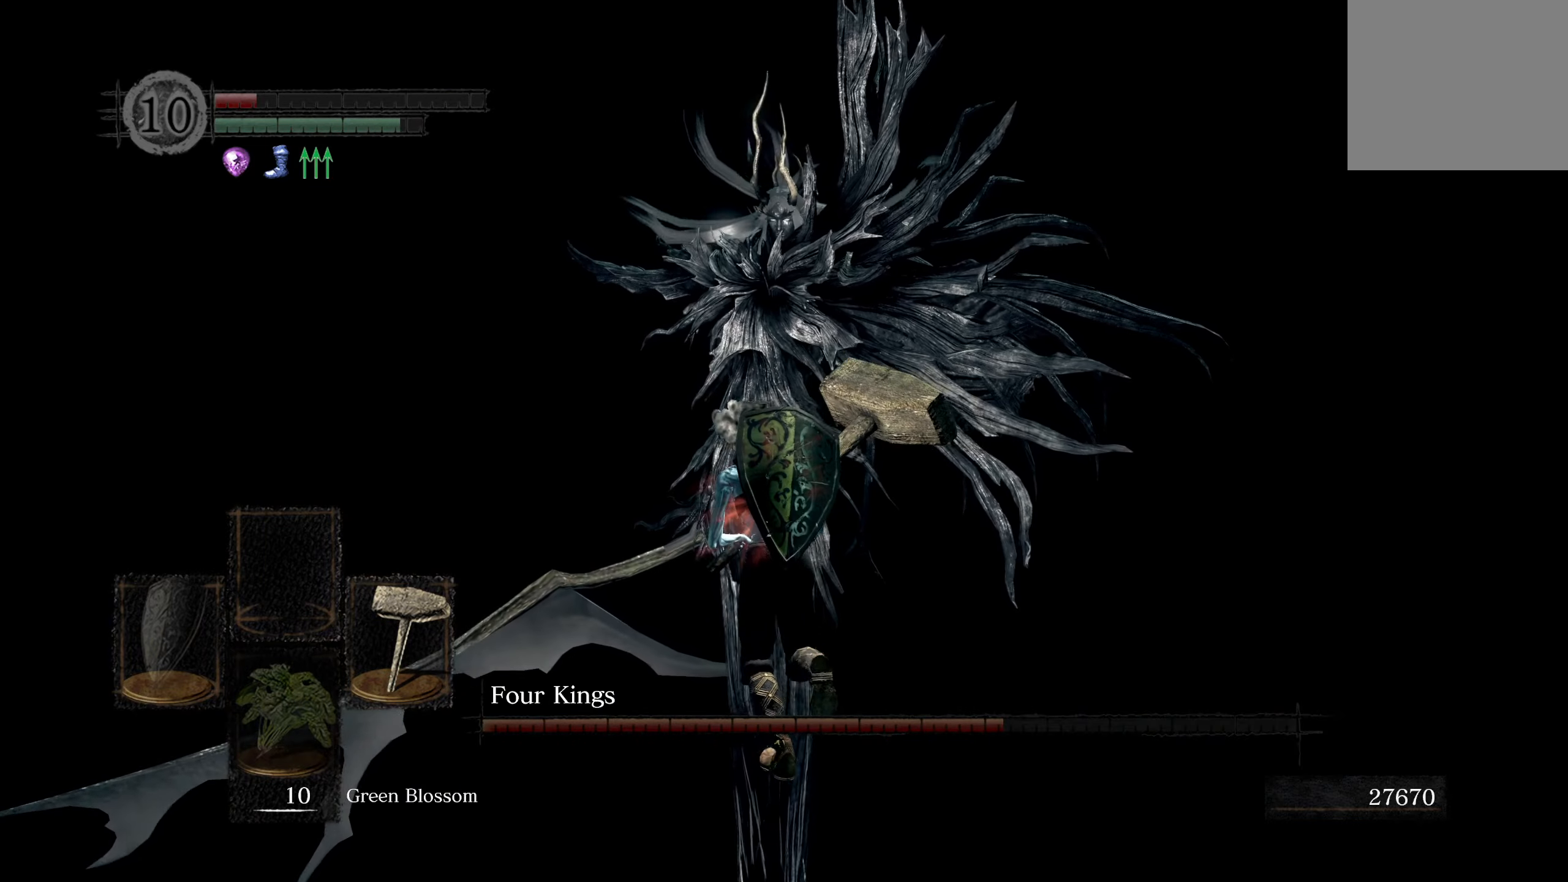
{"buttons": ["R3"], "left_stick": "up-left", "right_stick": "center", "events": [[116, "left_stick", "up-left"], [466, "R3", "down"]]}
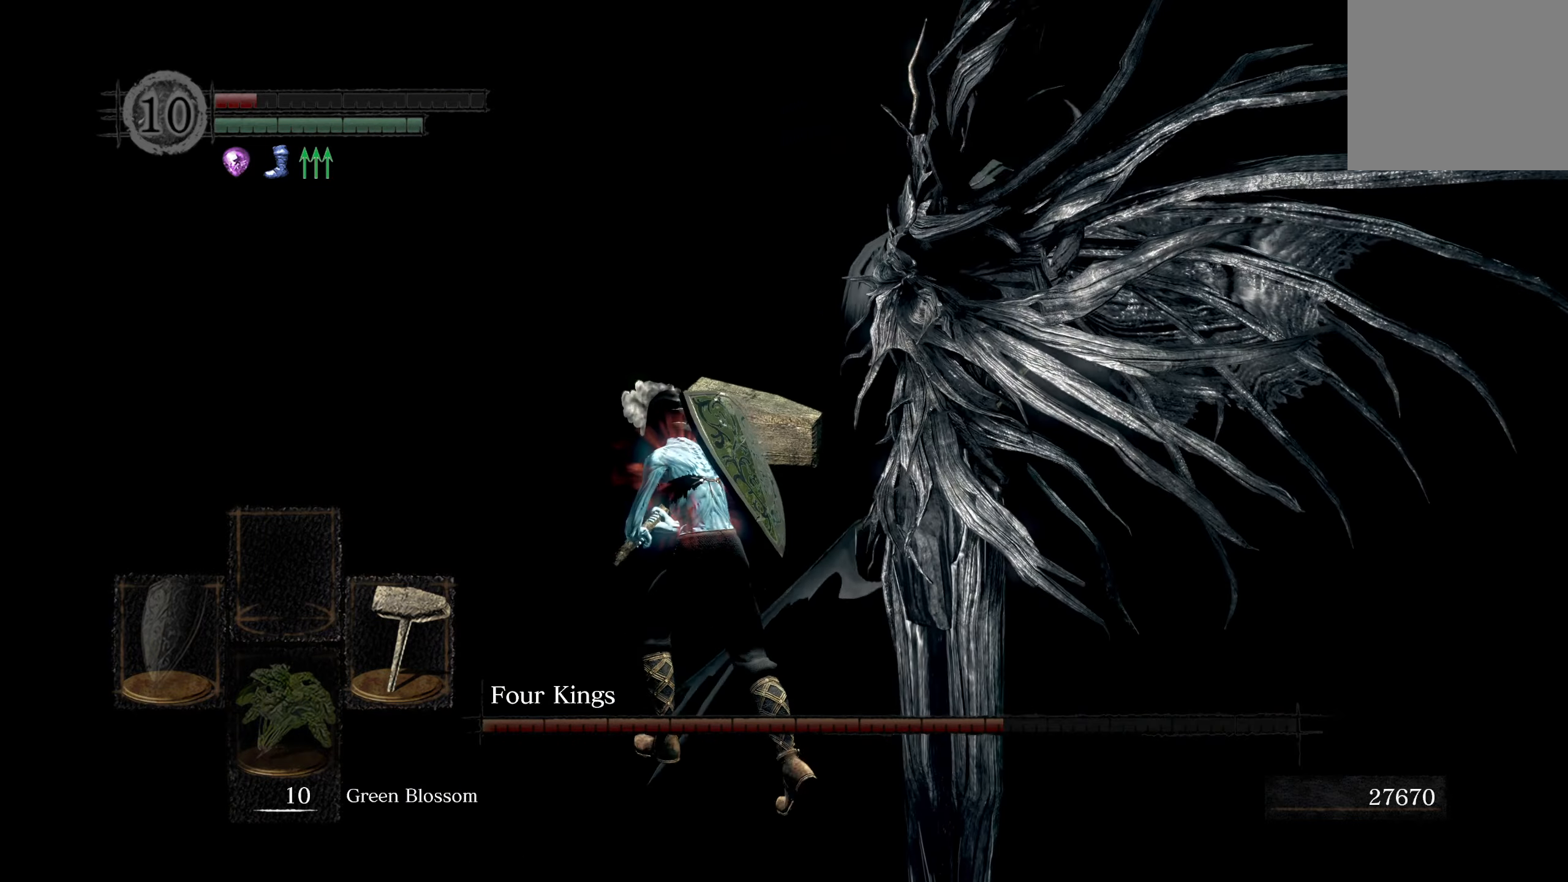
{"buttons": [], "left_stick": "up-left", "right_stick": "center", "events": [[66, "R3", "up"]]}
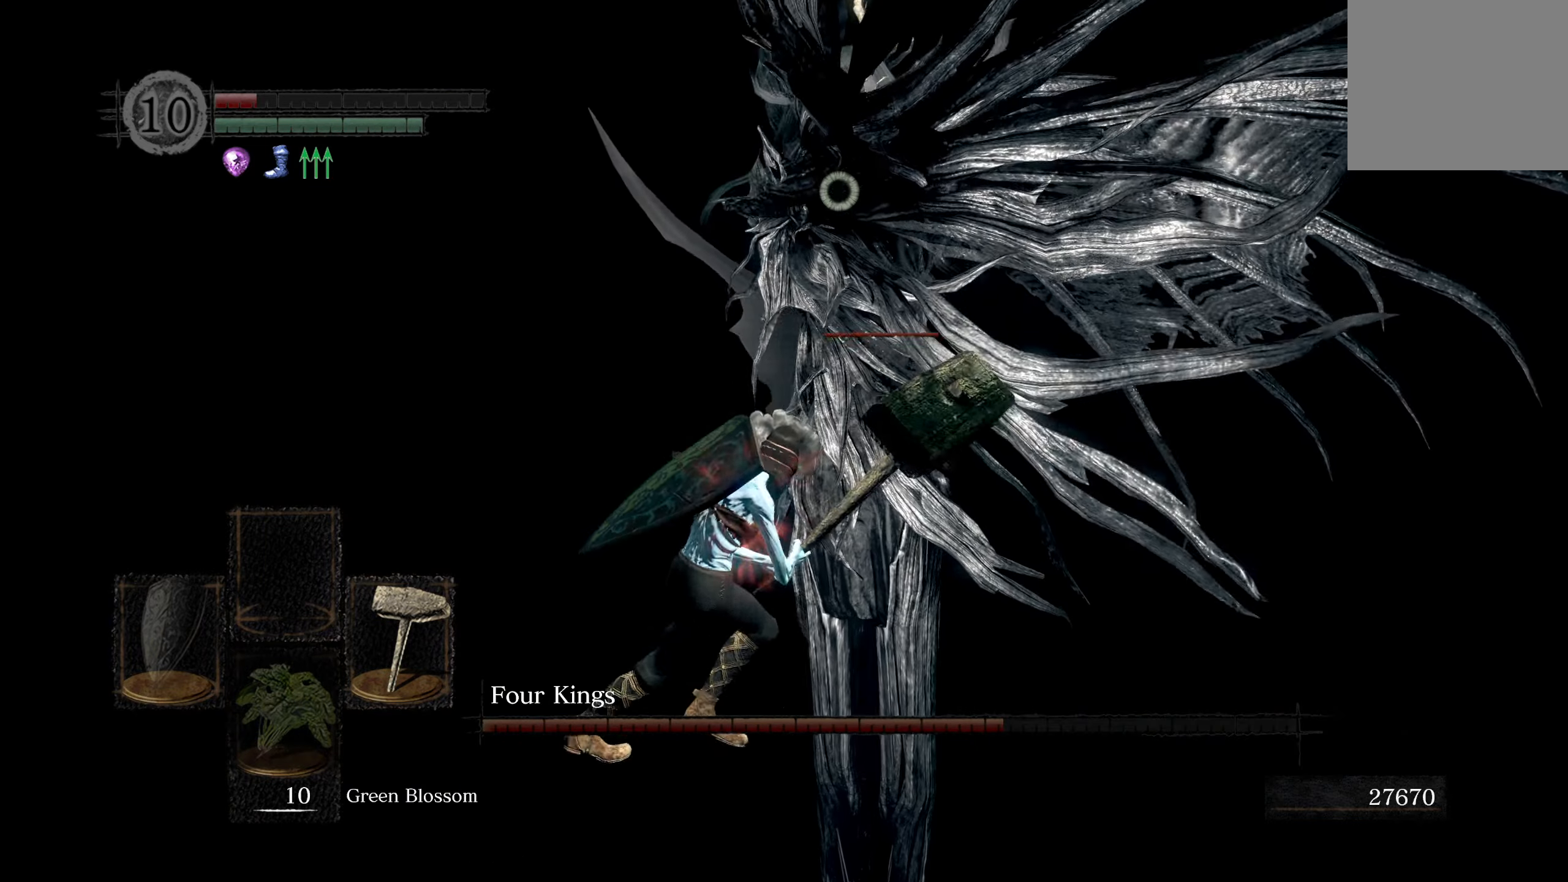
{"buttons": [], "left_stick": "up-left", "right_stick": "center", "events": [[83, "B", "down"], [183, "B", "up"]]}
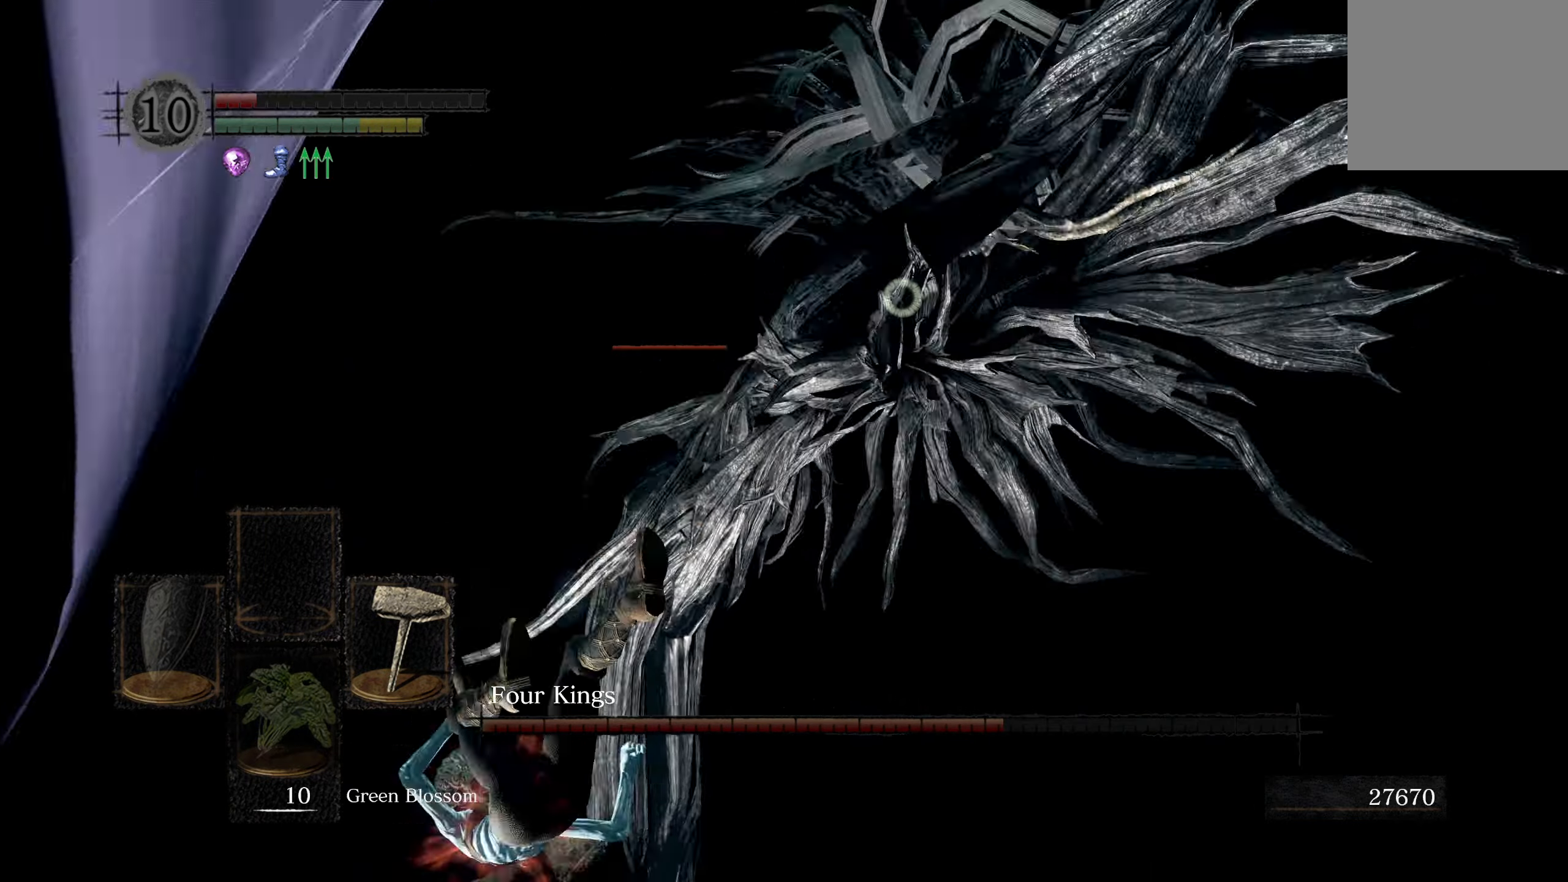
{"buttons": [], "left_stick": "up-left", "right_stick": "center", "events": []}
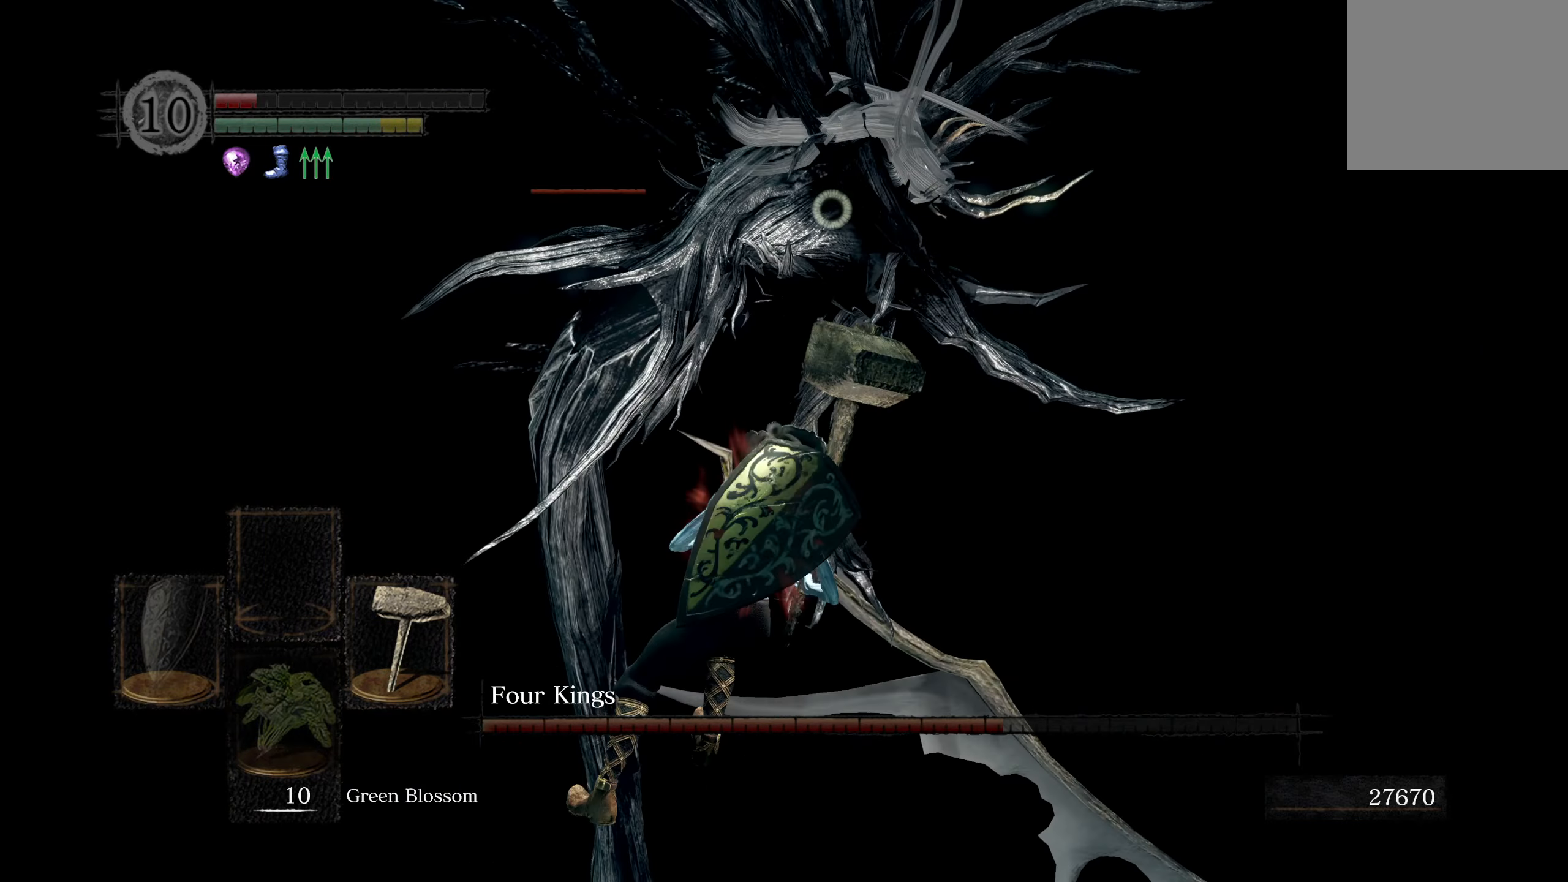
{"buttons": [], "left_stick": "up-left", "right_stick": "center", "events": [[350, "R1", "down"], [500, "R1", "up"]]}
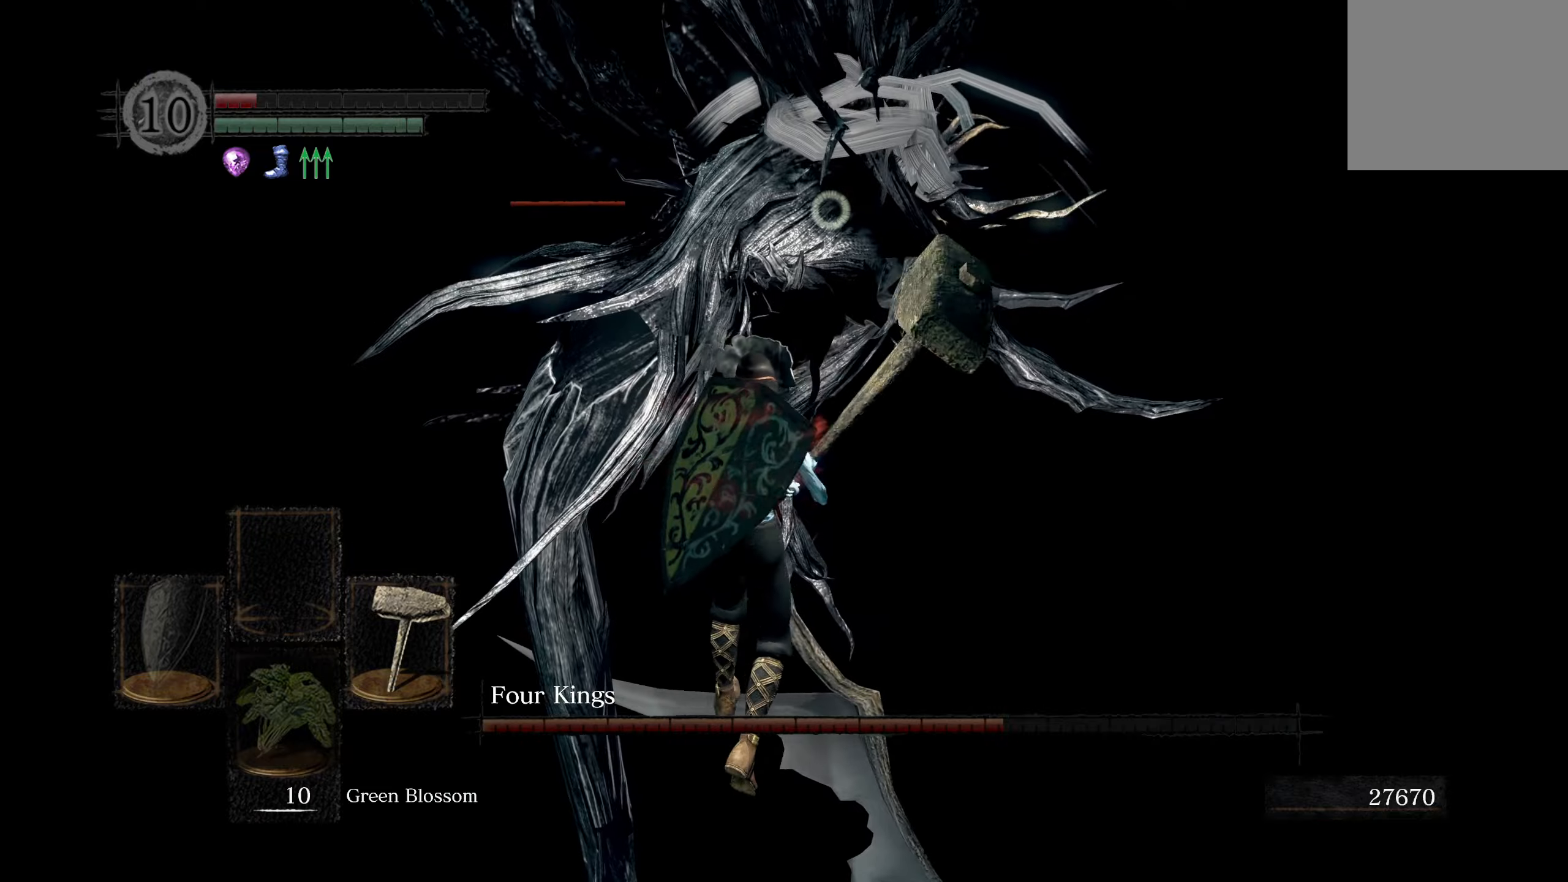
{"buttons": [], "left_stick": "up-left", "right_stick": "center", "events": []}
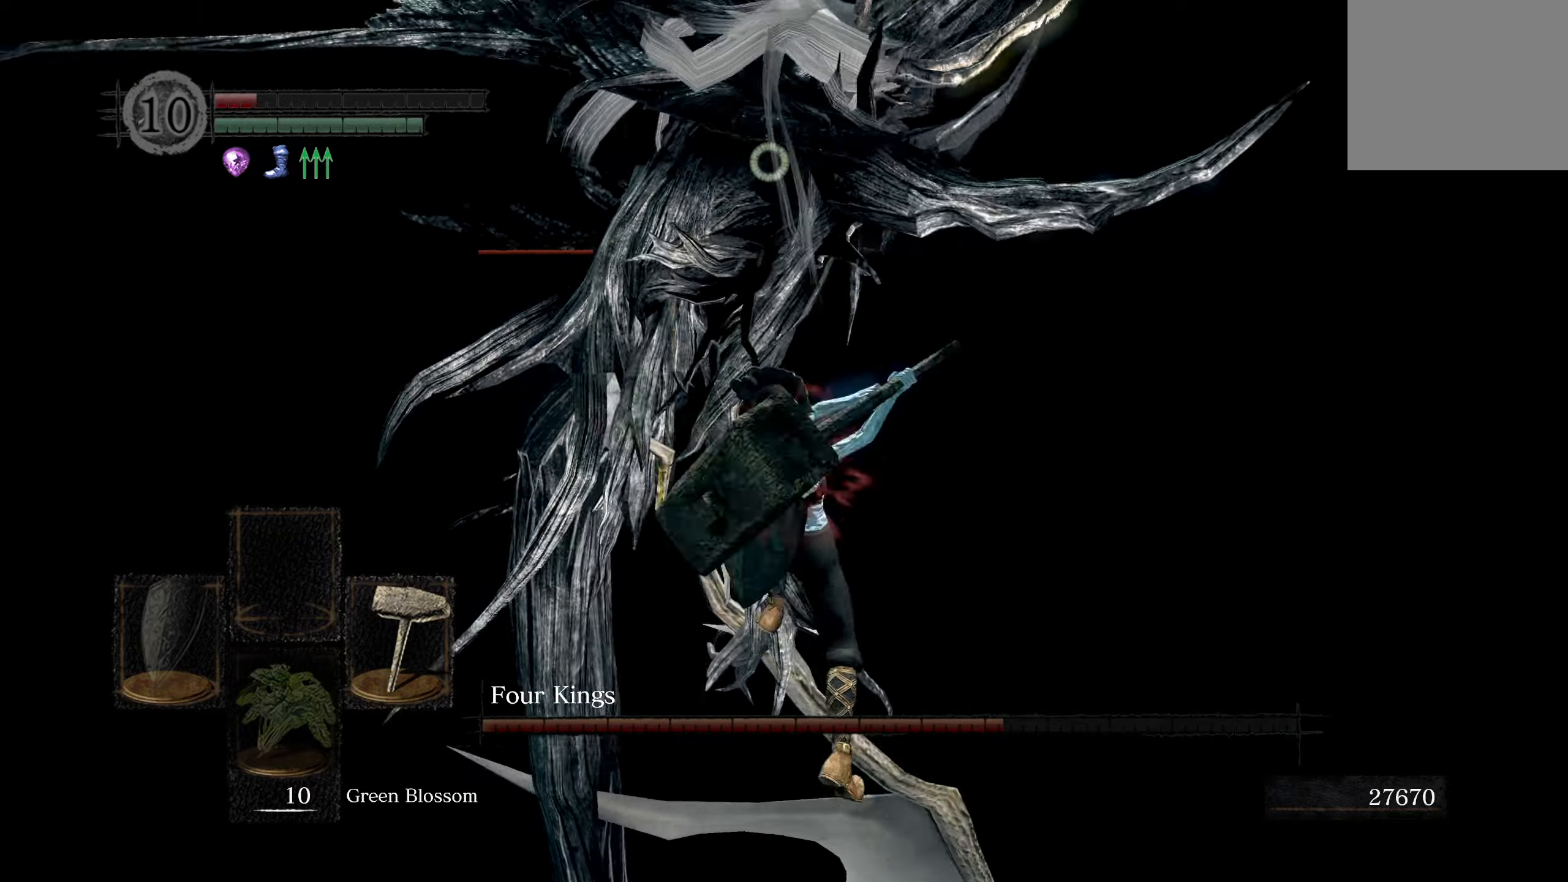
{"buttons": [], "left_stick": "center", "right_stick": "center", "events": [[217, "R1", "down"], [417, "R1", "up"], [483, "left_stick", "center"]]}
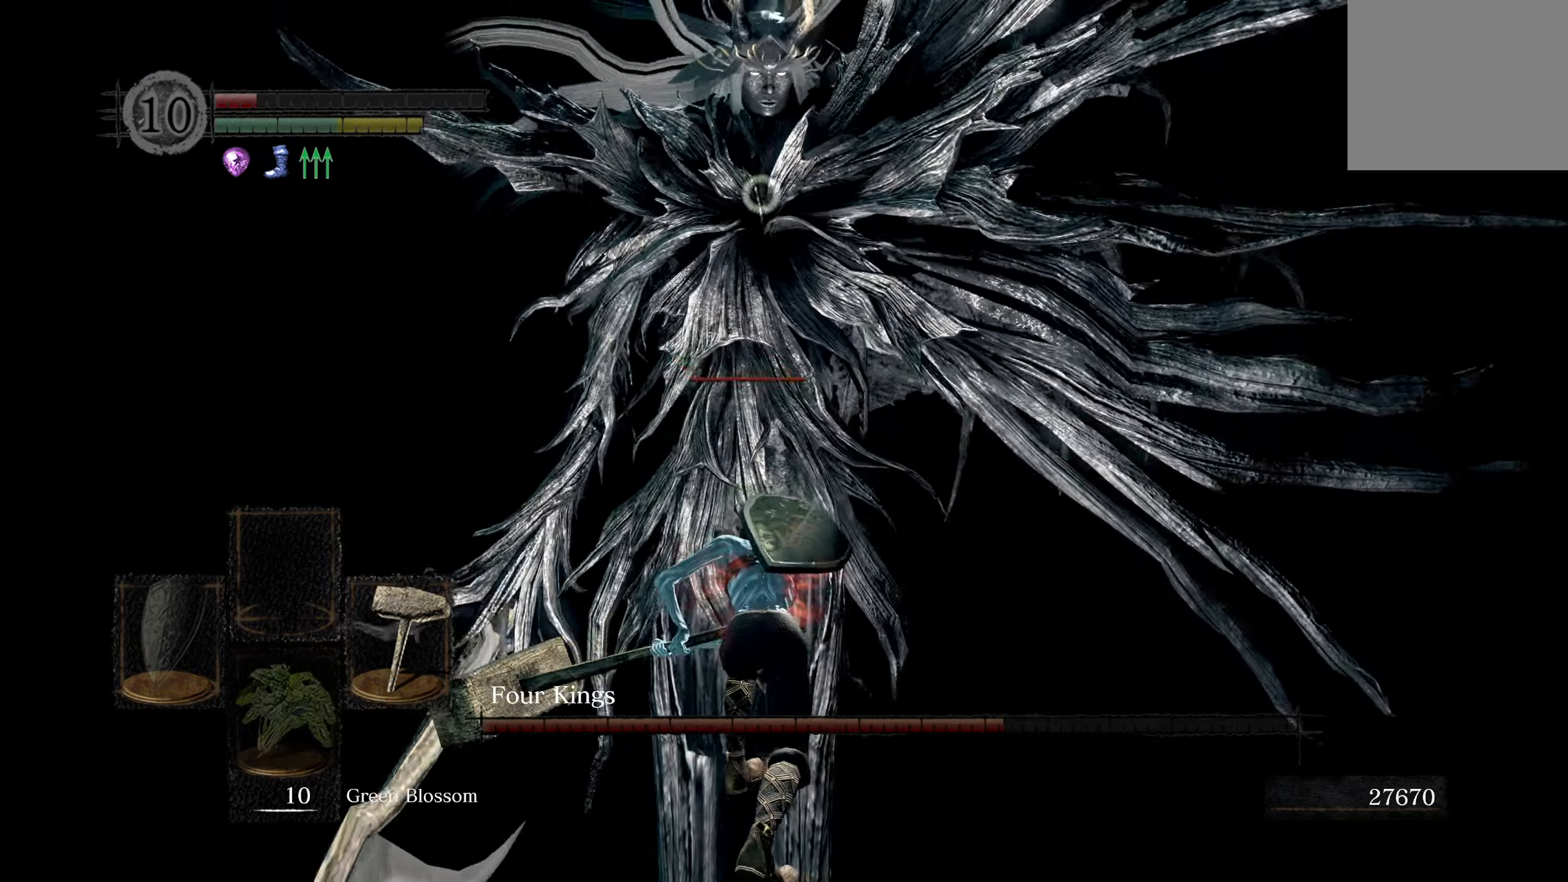
{"buttons": [], "left_stick": "up", "right_stick": "center", "events": [[50, "left_stick", "up"], [167, "left_stick", "center"], [350, "left_stick", "up"]]}
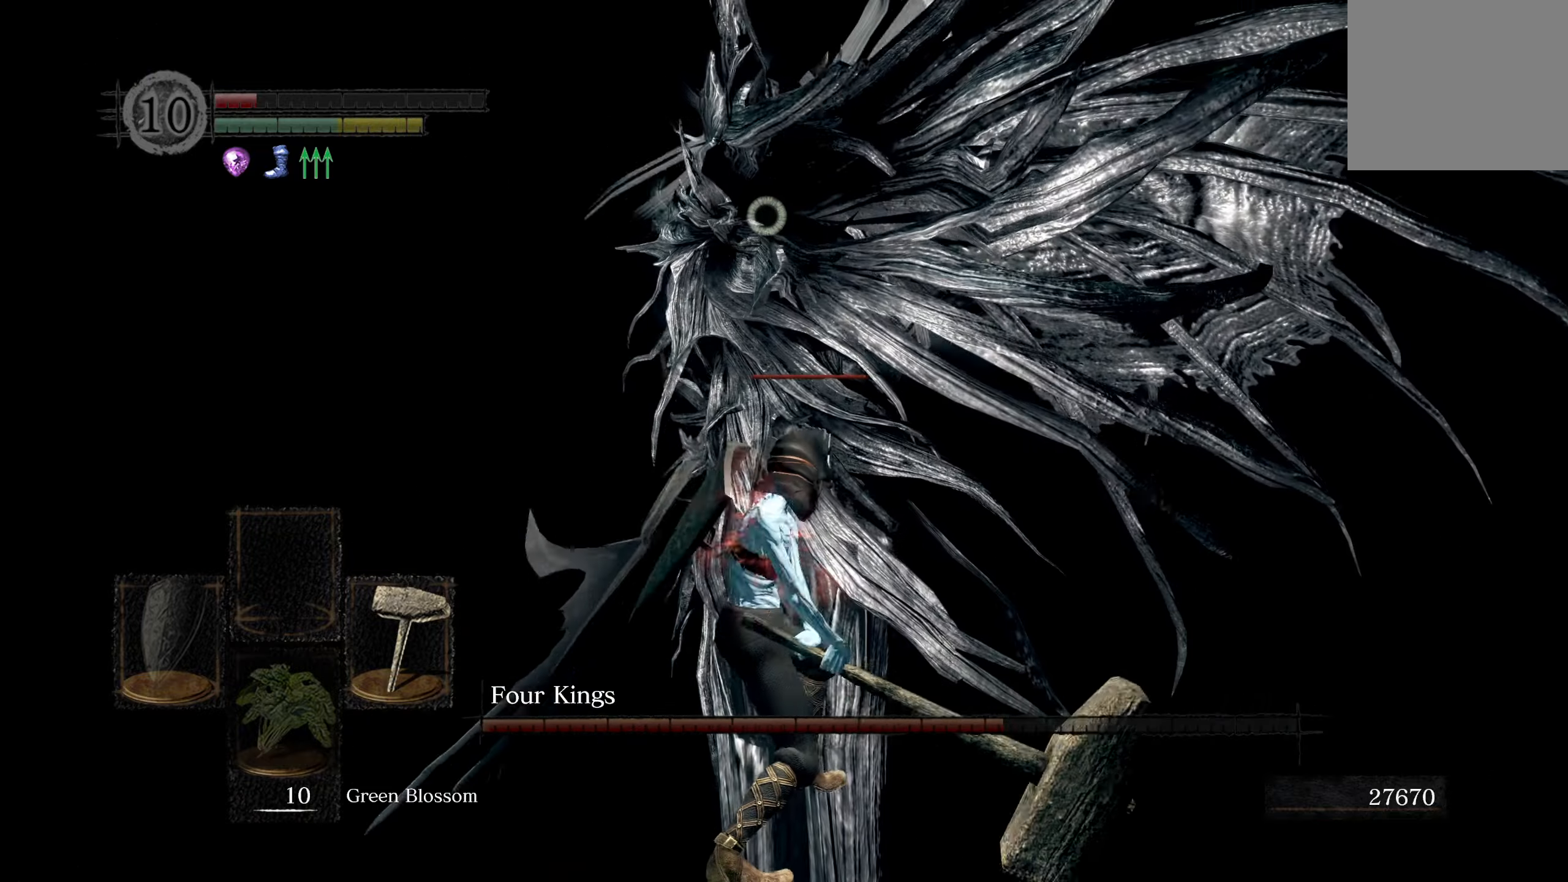
{"buttons": [], "left_stick": "up", "right_stick": "center", "events": []}
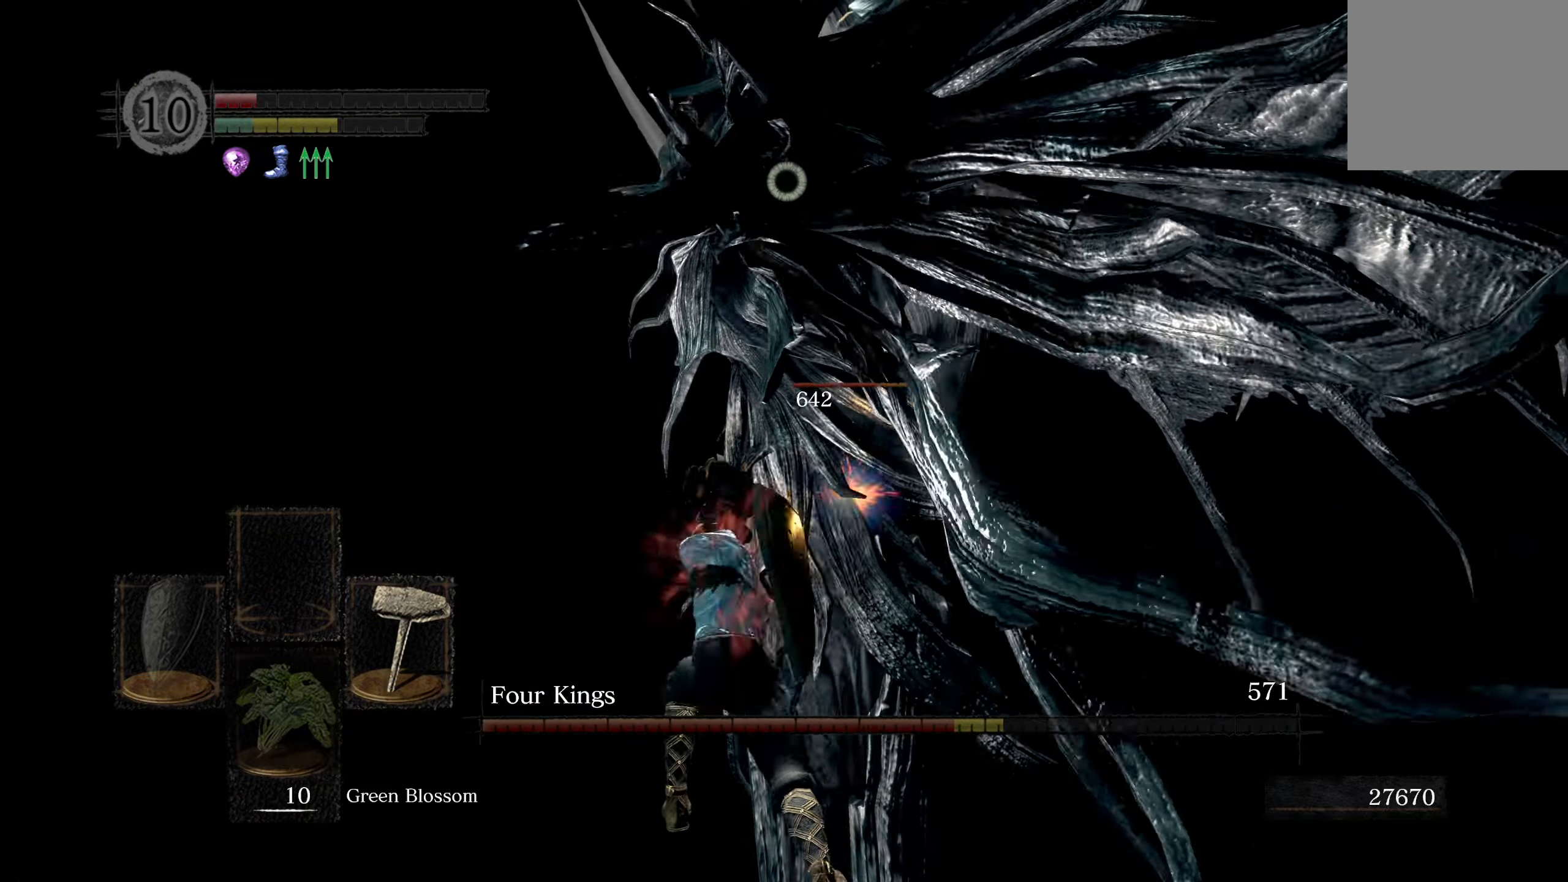
{"buttons": [], "left_stick": "left", "right_stick": "center", "events": [[100, "left_stick", "left"], [267, "B", "down"], [367, "B", "up"]]}
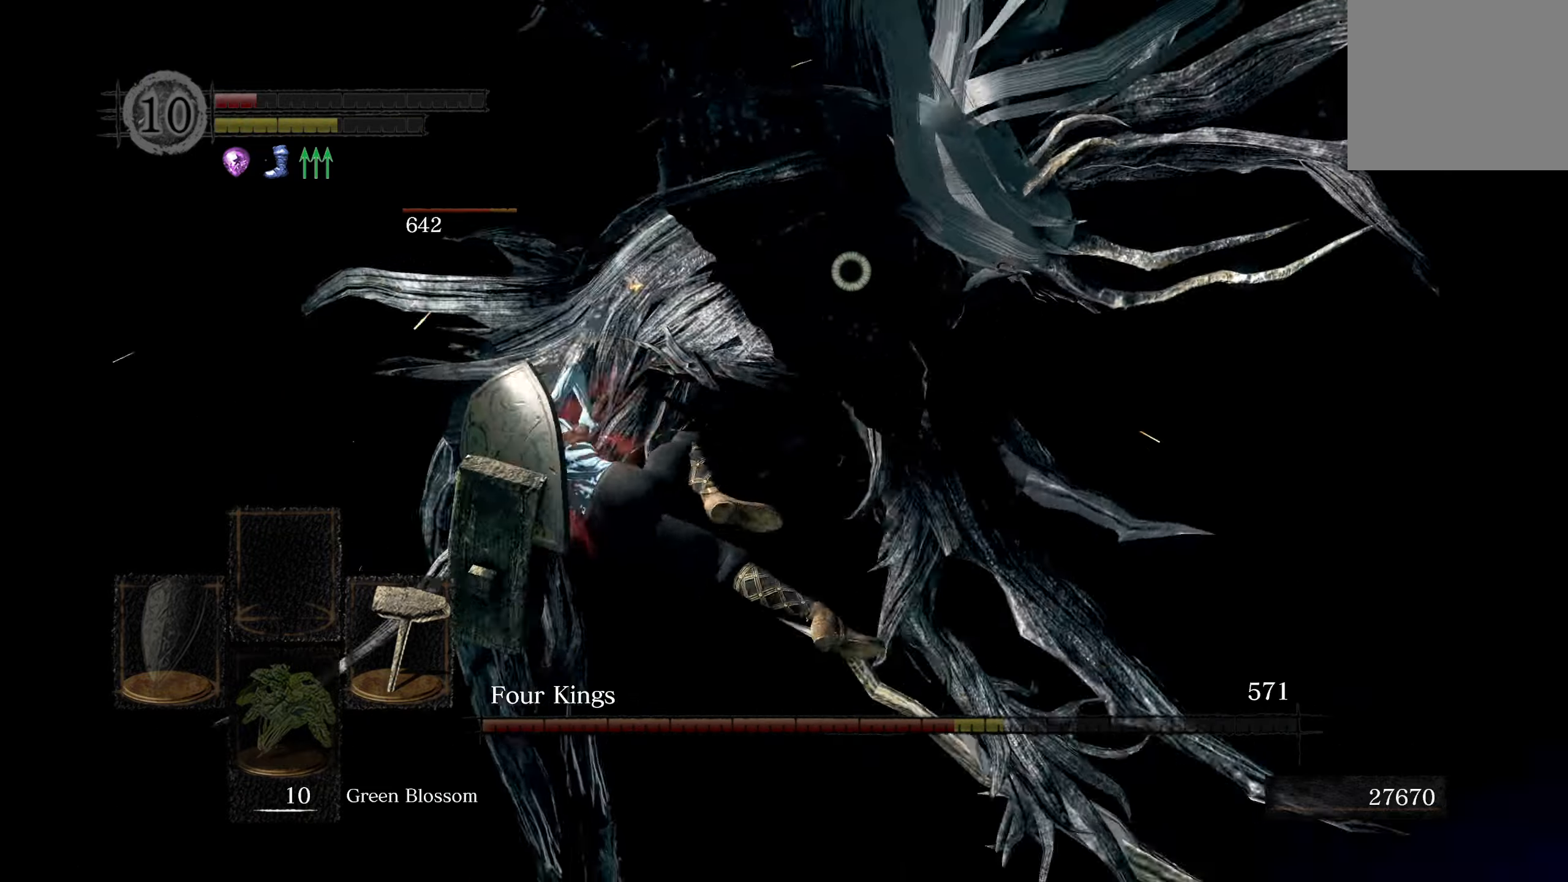
{"buttons": [], "left_stick": "down-left", "right_stick": "center", "events": [[267, "left_stick", "up-left"], [483, "left_stick", "down-left"]]}
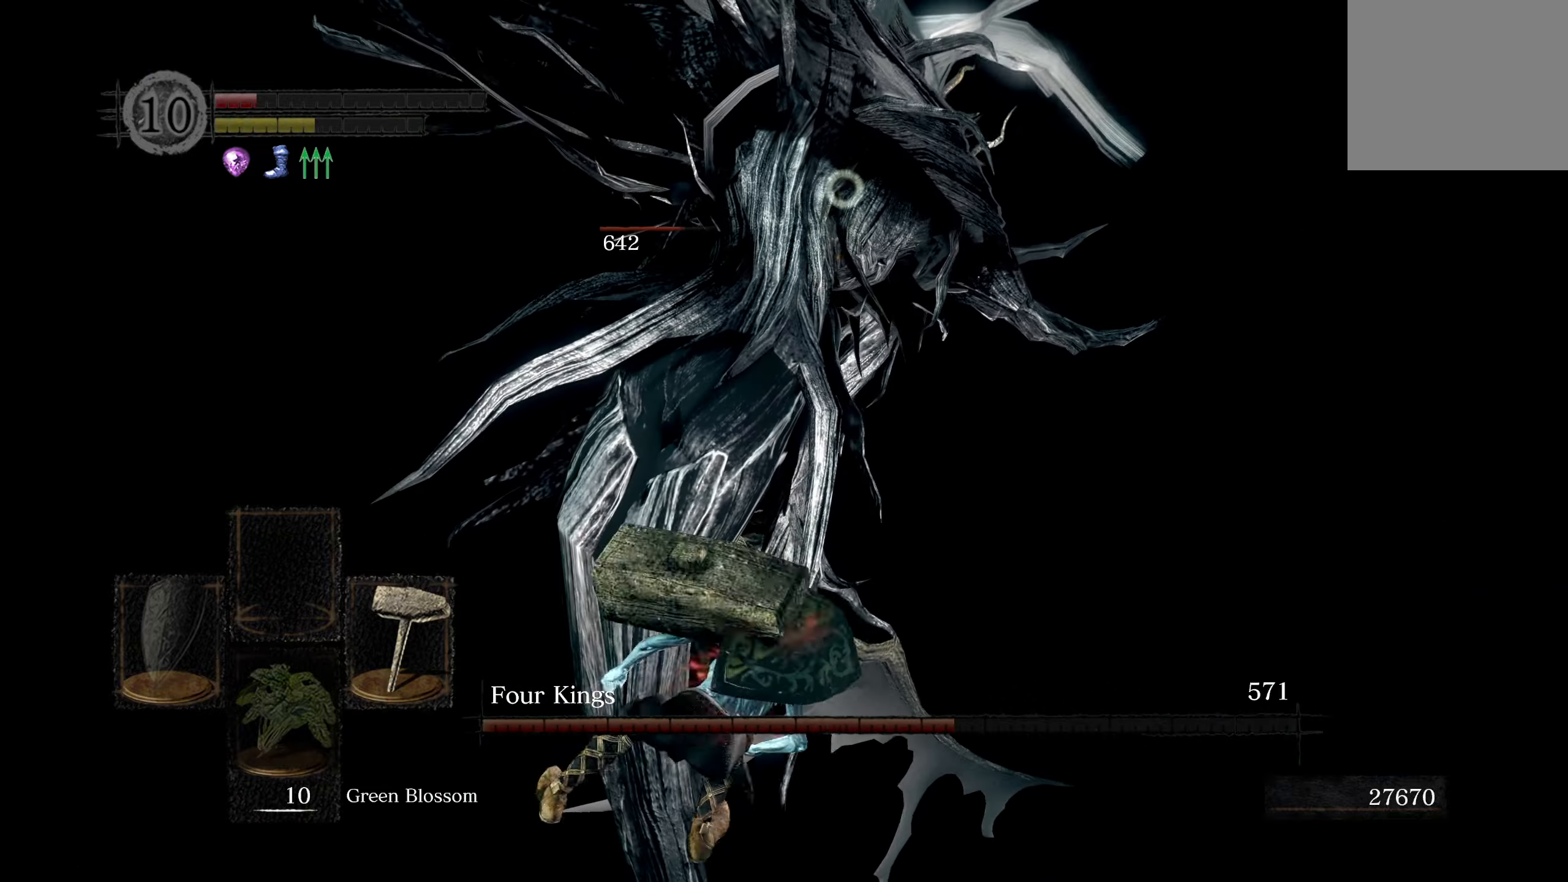
{"buttons": [], "left_stick": "left", "right_stick": "center", "events": [[367, "left_stick", "left"]]}
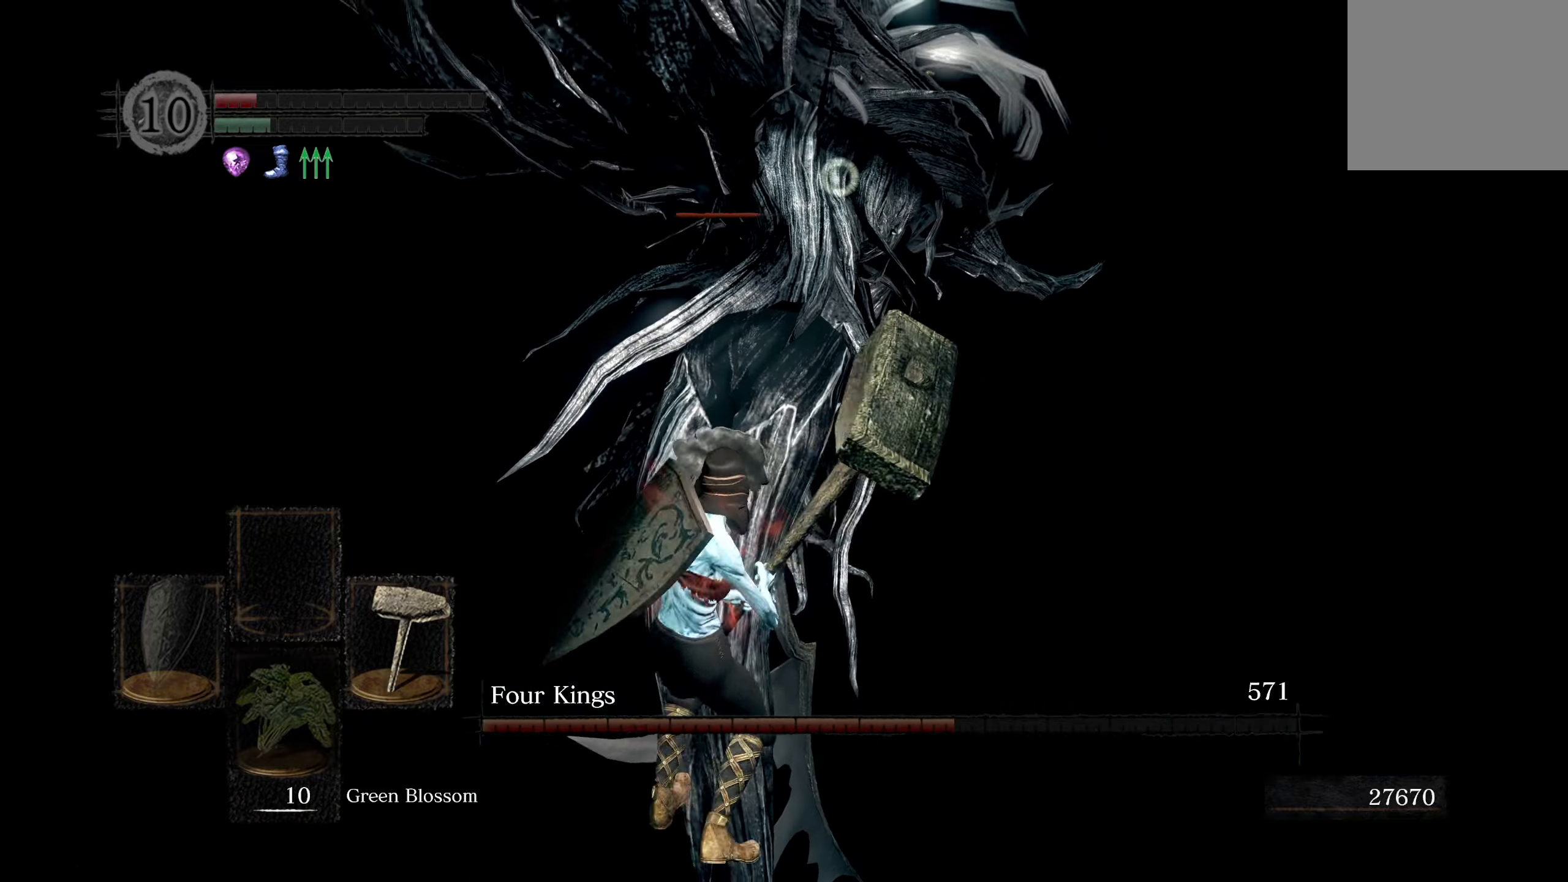
{"buttons": [], "left_stick": "center", "right_stick": "center", "events": [[67, "left_stick", "up-left"], [283, "R1", "down"], [417, "R1", "up"], [417, "left_stick", "center"]]}
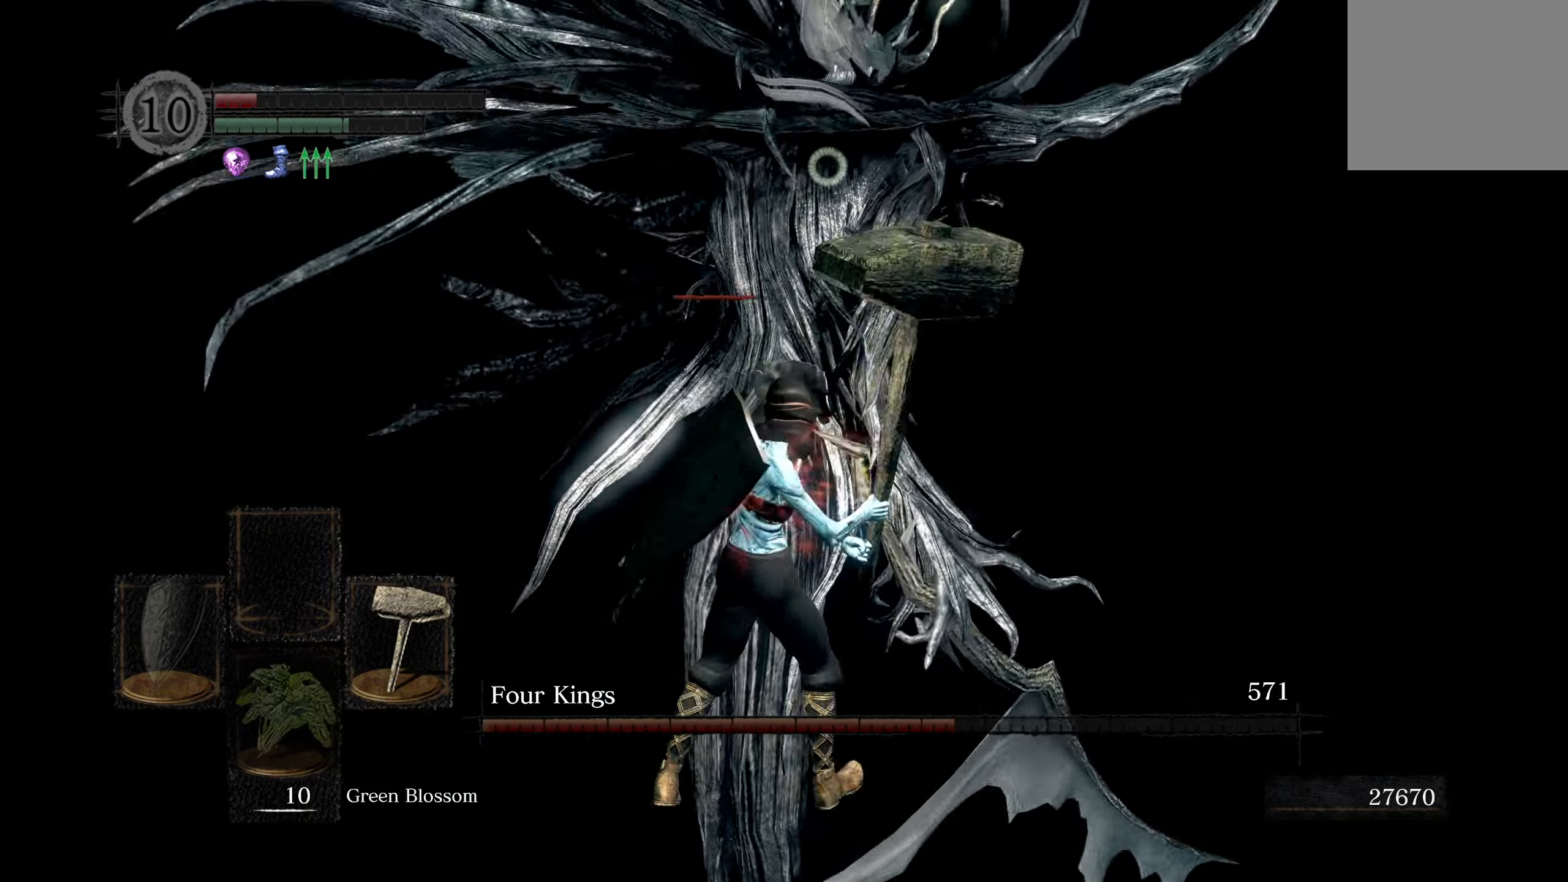
{"buttons": [], "left_stick": "center", "right_stick": "center", "events": []}